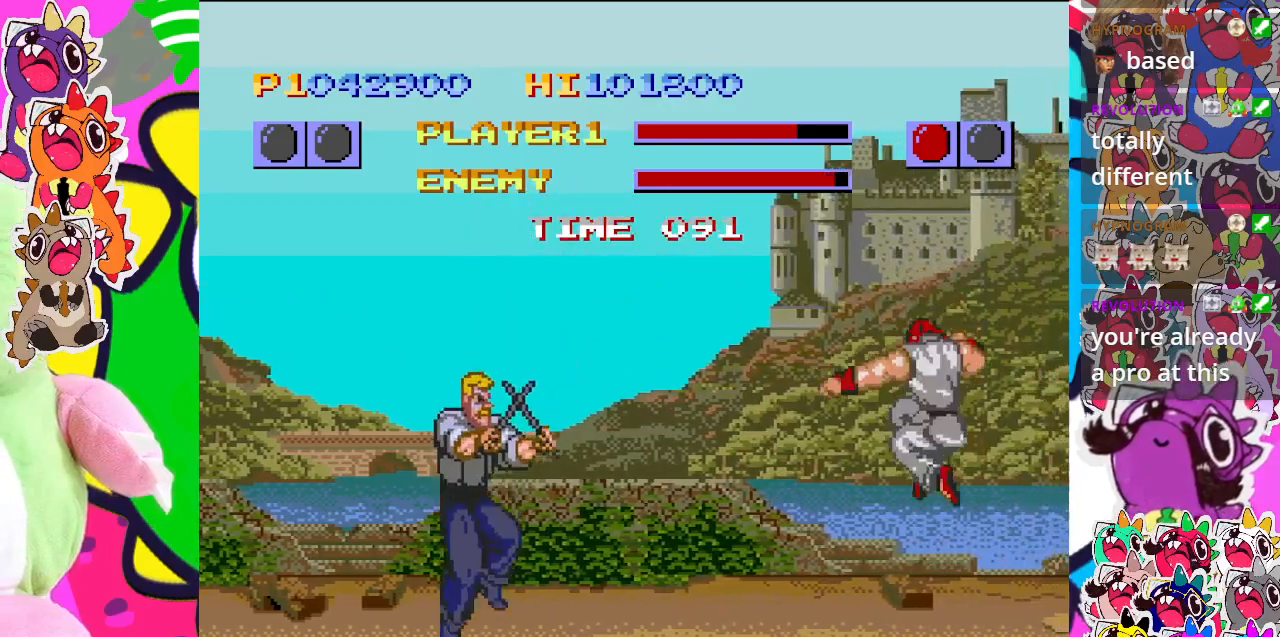
Gameplay with a controller (PlayStation layout); each line is a JSON object with the inputs held at the frame after it. "events" lists button and stick changes between this image and that frame as [ms after this image, input, new state], when the widget could be followed in between. Not read: L3 R3 right_stick.
{"buttons": ["CROSS", "DPAD_LEFT"], "left_stick": "center", "events": [[67, "DPAD_DOWN", "down"], [67, "DPAD_LEFT", "up"], [83, "CROSS", "up"], [150, "CROSS", "down"], [167, "DPAD_LEFT", "down"], [183, "DPAD_DOWN", "up"], [233, "CROSS", "up"], [300, "CROSS", "down"], [300, "DPAD_DOWN", "down"], [333, "DPAD_LEFT", "up"], [400, "CROSS", "up"], [433, "DPAD_LEFT", "down"], [450, "DPAD_DOWN", "up"], [483, "CROSS", "down"]]}
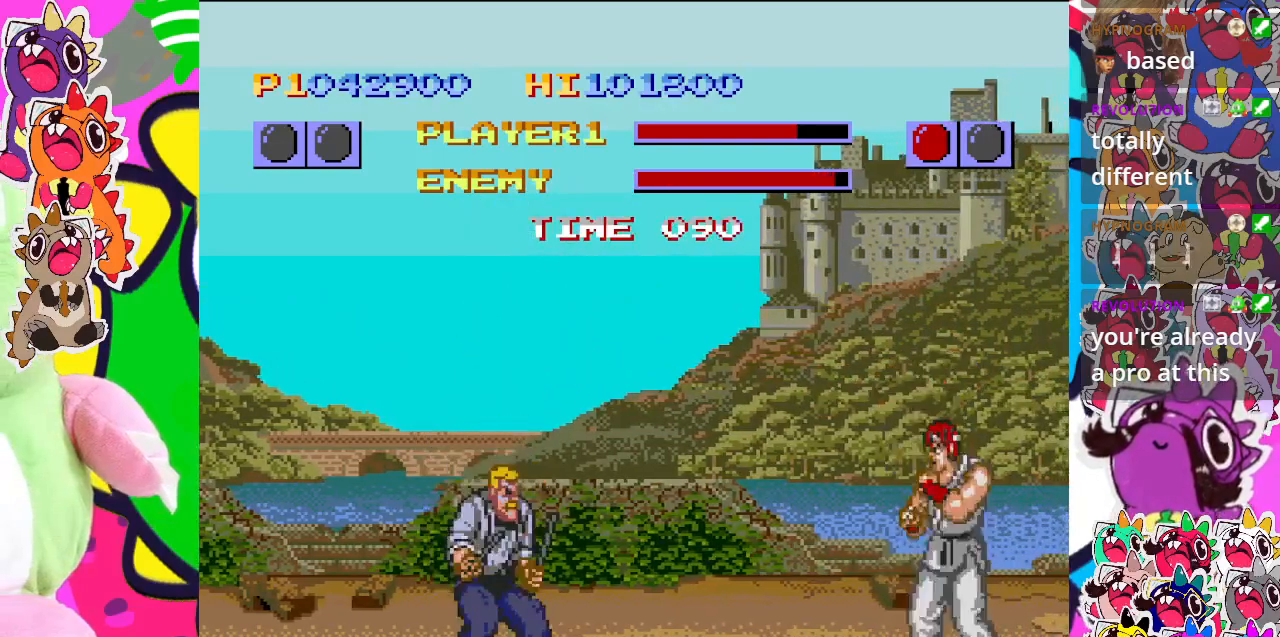
{"buttons": ["CROSS", "DPAD_LEFT"], "left_stick": "center", "events": [[83, "CROSS", "up"], [83, "DPAD_DOWN", "down"], [83, "DPAD_LEFT", "up"], [133, "CROSS", "down"], [150, "DPAD_LEFT", "down"], [167, "DPAD_DOWN", "up"], [233, "CROSS", "up"], [300, "CROSS", "down"], [300, "DPAD_DOWN", "down"], [300, "DPAD_LEFT", "up"], [400, "CROSS", "up"], [433, "DPAD_LEFT", "down"], [450, "DPAD_DOWN", "up"], [483, "CROSS", "down"]]}
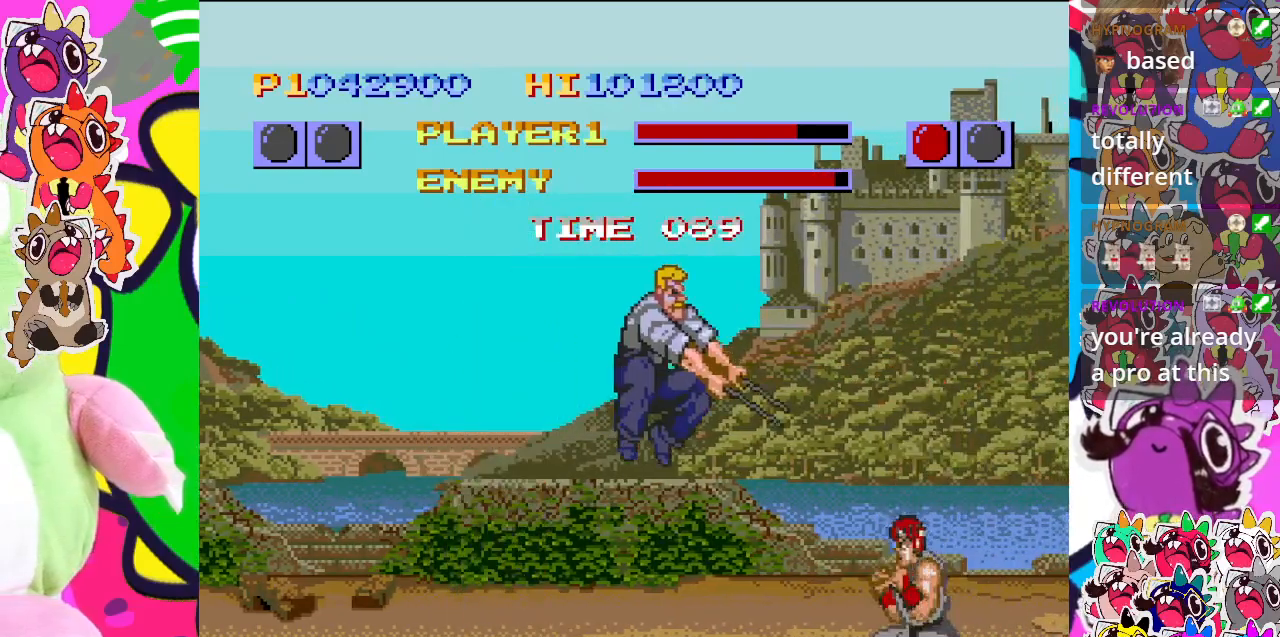
{"buttons": ["CROSS", "DPAD_DOWN", "DPAD_LEFT"], "left_stick": "center", "events": [[83, "CROSS", "up"], [117, "DPAD_DOWN", "down"], [117, "DPAD_LEFT", "up"], [150, "CROSS", "down"], [217, "DPAD_LEFT", "down"], [250, "CROSS", "up"], [250, "DPAD_DOWN", "up"], [333, "CROSS", "down"], [383, "DPAD_DOWN", "down"], [383, "DPAD_LEFT", "up"], [433, "CROSS", "up"], [483, "CROSS", "down"], [500, "DPAD_LEFT", "down"]]}
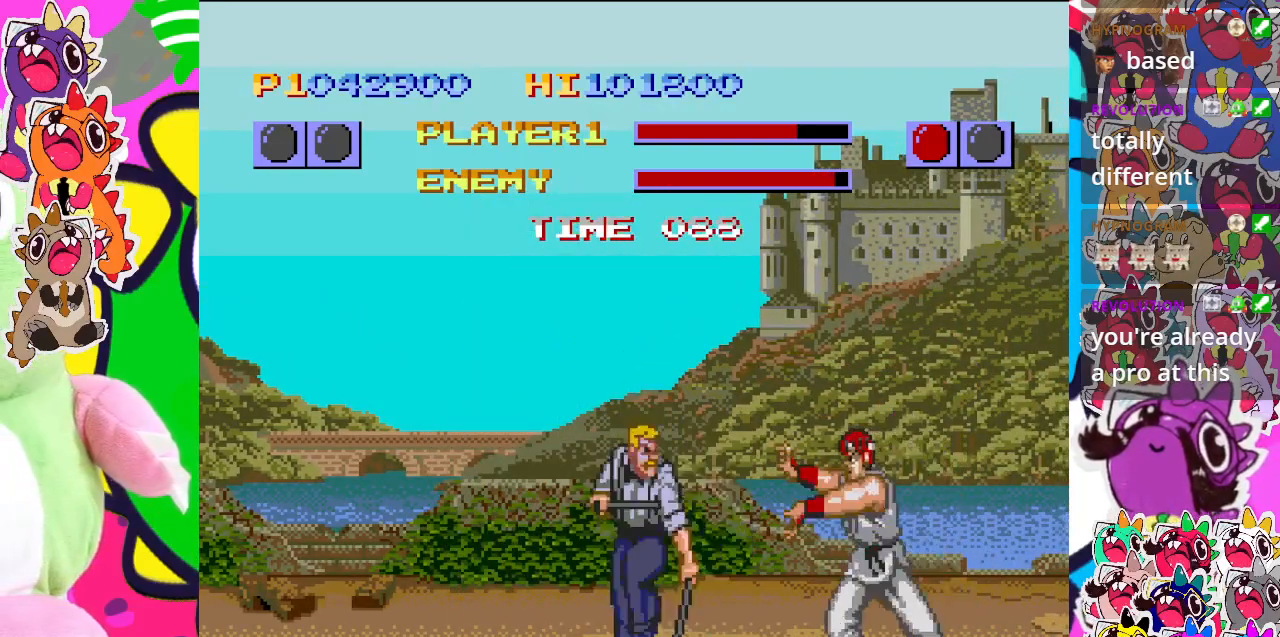
{"buttons": ["DPAD_UP", "DPAD_RIGHT"], "left_stick": "center", "events": [[17, "DPAD_DOWN", "up"], [100, "CROSS", "up"], [150, "DPAD_LEFT", "up"], [183, "CROSS", "down"], [183, "DPAD_DOWN", "down"], [250, "DPAD_RIGHT", "down"], [283, "CROSS", "up"], [300, "DPAD_DOWN", "up"], [483, "DPAD_UP", "down"]]}
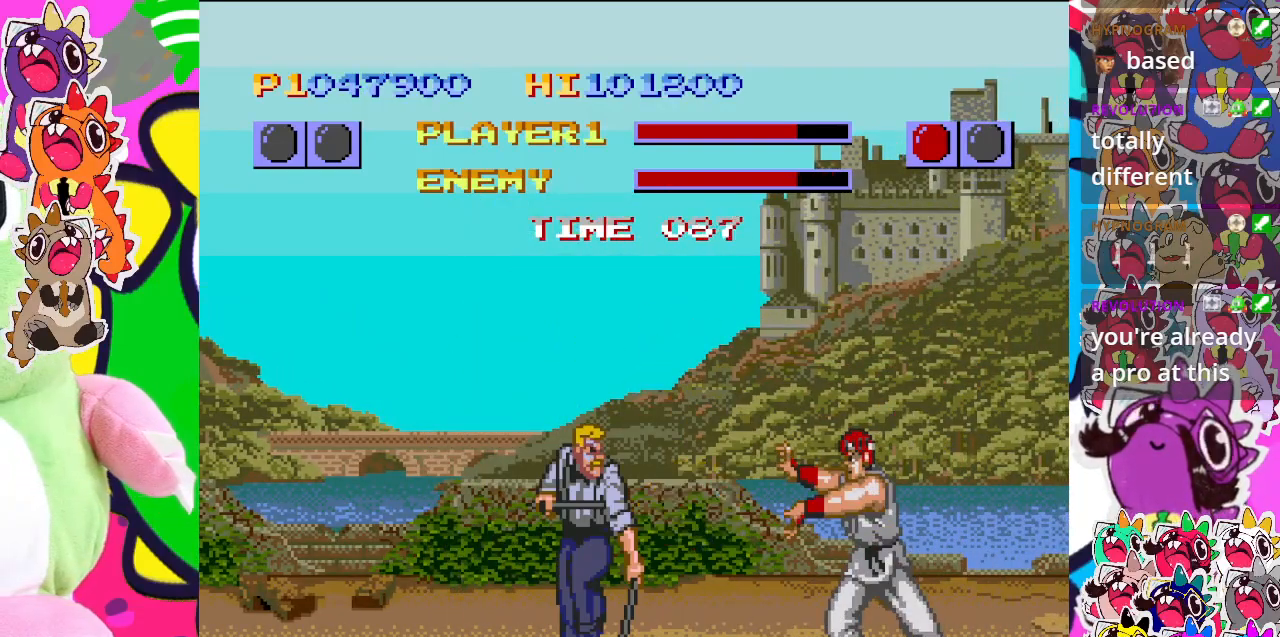
{"buttons": ["DPAD_UP", "DPAD_RIGHT"], "left_stick": "center", "events": []}
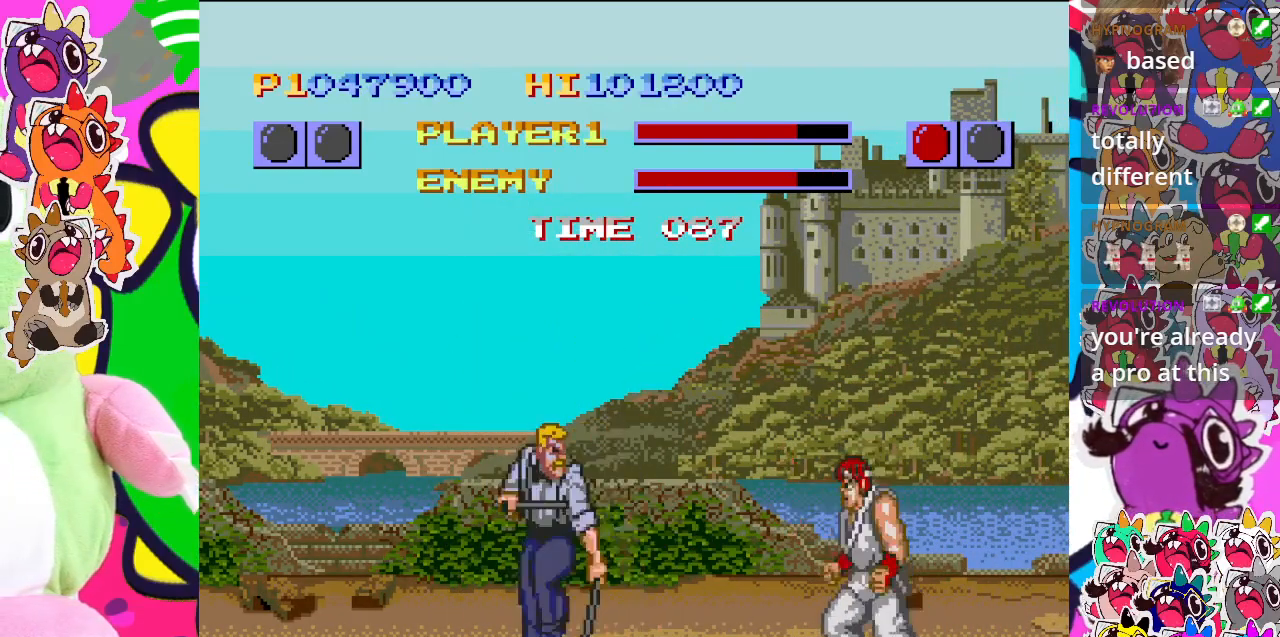
{"buttons": ["CROSS", "DPAD_DOWN", "DPAD_LEFT"], "left_stick": "center", "events": [[267, "DPAD_UP", "up"], [283, "DPAD_RIGHT", "up"], [433, "DPAD_DOWN", "down"], [483, "DPAD_LEFT", "down"], [500, "CROSS", "down"]]}
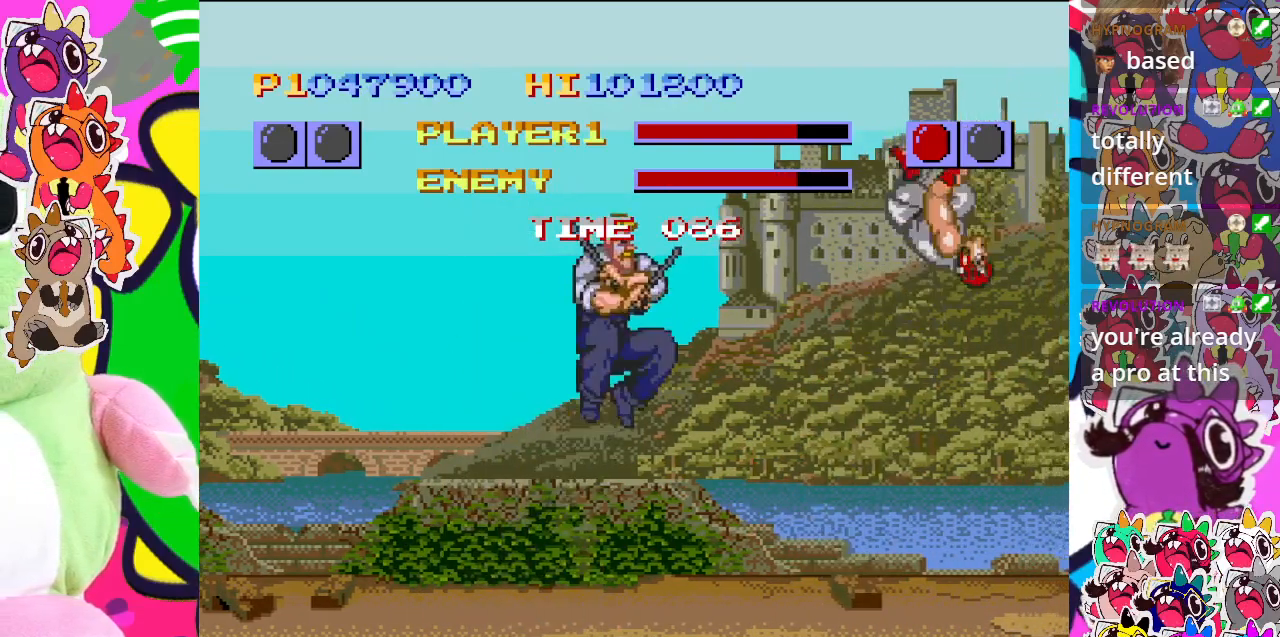
{"buttons": ["CROSS", "DPAD_DOWN"], "left_stick": "center", "events": [[17, "DPAD_DOWN", "up"], [100, "CROSS", "up"], [150, "DPAD_LEFT", "up"], [167, "DPAD_DOWN", "down"], [200, "CROSS", "down"], [267, "CROSS", "up"], [300, "DPAD_LEFT", "down"], [333, "DPAD_DOWN", "up"], [350, "CROSS", "down"], [433, "DPAD_DOWN", "down"], [433, "DPAD_LEFT", "up"], [450, "CROSS", "up"], [500, "CROSS", "down"]]}
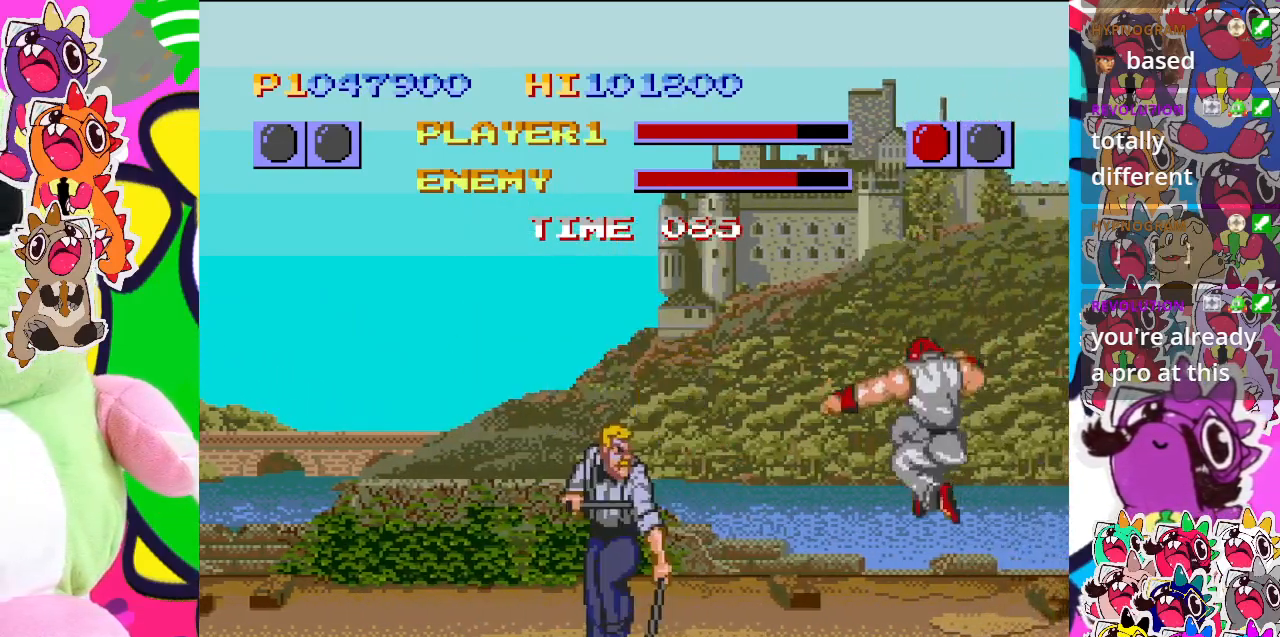
{"buttons": ["CROSS", "DPAD_DOWN"], "left_stick": "center", "events": [[50, "DPAD_LEFT", "down"], [100, "CROSS", "up"], [100, "DPAD_DOWN", "up"], [167, "CROSS", "down"], [200, "DPAD_DOWN", "down"], [200, "DPAD_LEFT", "up"], [250, "CROSS", "up"], [300, "DPAD_DOWN", "up"], [300, "DPAD_LEFT", "down"], [317, "CROSS", "down"], [400, "CROSS", "up"], [433, "DPAD_DOWN", "down"], [450, "DPAD_LEFT", "up"], [483, "CROSS", "down"]]}
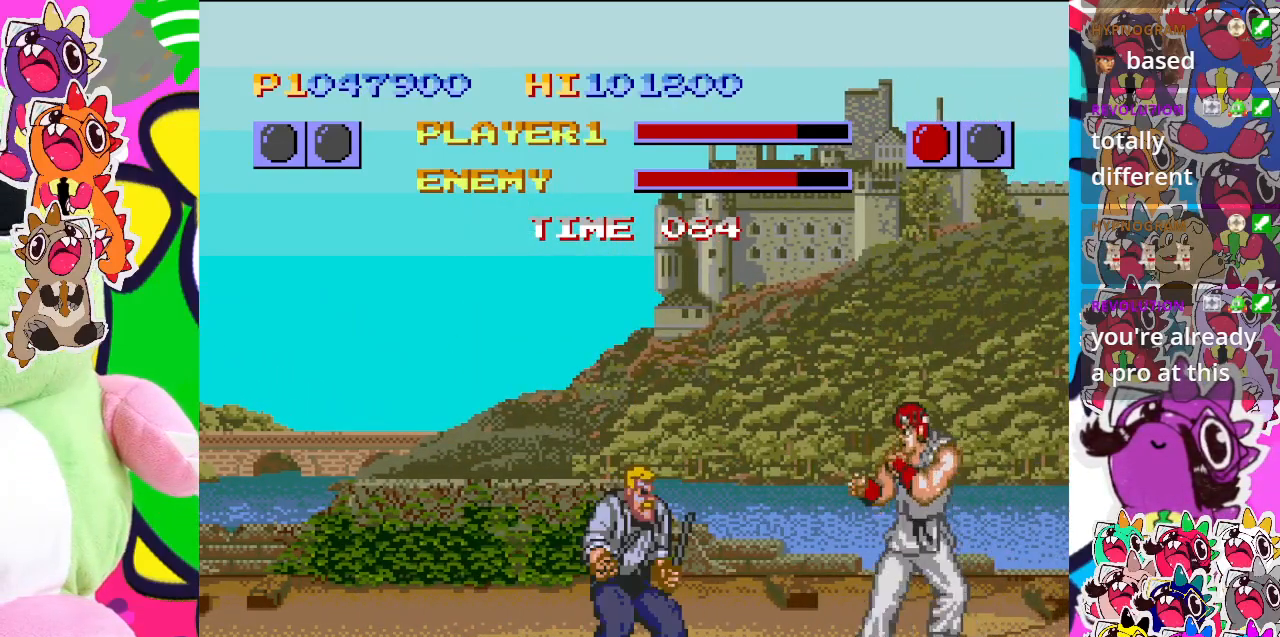
{"buttons": ["CROSS", "DPAD_RIGHT"], "left_stick": "center", "events": [[50, "DPAD_LEFT", "down"], [67, "CROSS", "up"], [67, "DPAD_DOWN", "up"], [150, "CROSS", "down"], [183, "DPAD_DOWN", "down"], [183, "DPAD_LEFT", "up"], [250, "CROSS", "up"], [283, "DPAD_LEFT", "down"], [317, "CROSS", "down"], [317, "DPAD_DOWN", "up"], [433, "CROSS", "up"], [433, "DPAD_LEFT", "up"], [450, "DPAD_DOWN", "down"], [467, "DPAD_RIGHT", "down"], [483, "CROSS", "down"], [500, "DPAD_DOWN", "up"]]}
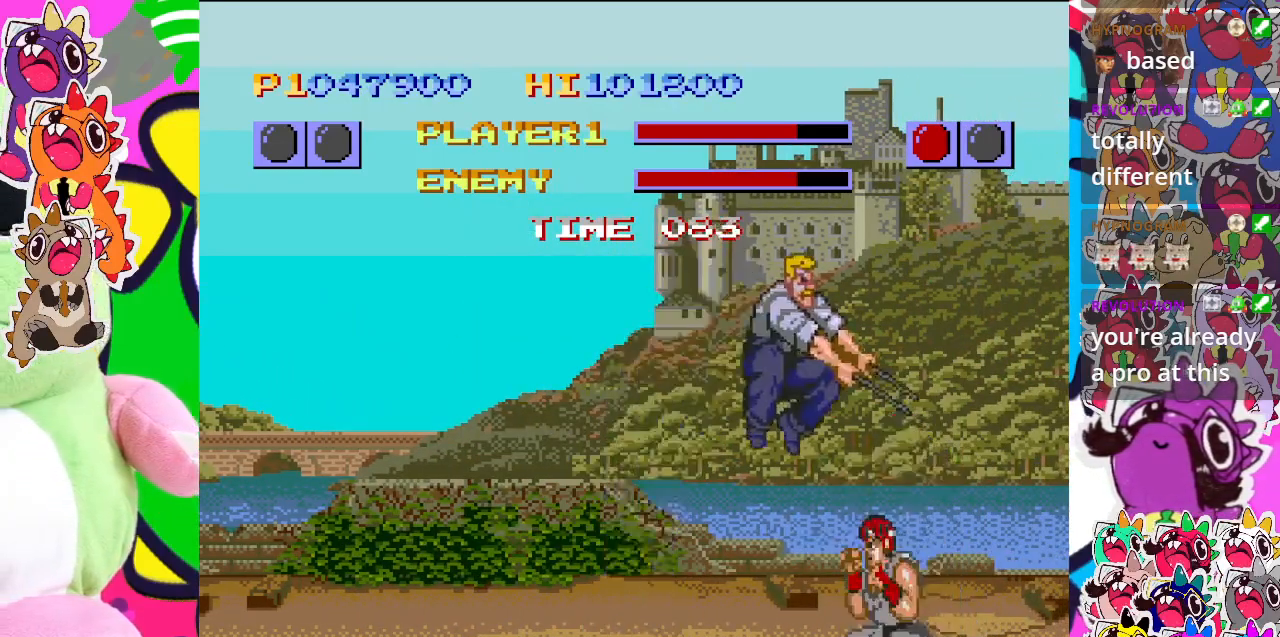
{"buttons": ["CROSS", "DPAD_RIGHT"], "left_stick": "center", "events": [[67, "CROSS", "up"], [150, "CROSS", "down"], [217, "CROSS", "up"], [317, "CROSS", "down"], [400, "CROSS", "up"], [483, "CROSS", "down"]]}
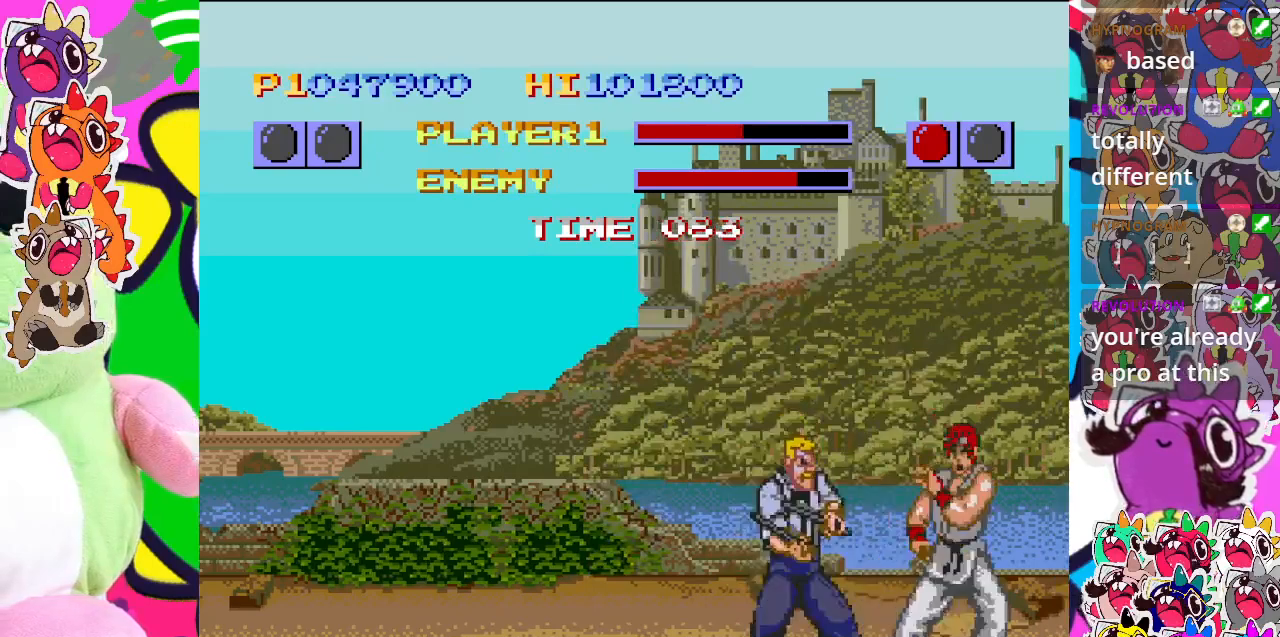
{"buttons": ["CROSS", "DPAD_RIGHT"], "left_stick": "center", "events": [[83, "CROSS", "up"], [133, "CROSS", "down"], [233, "CROSS", "up"], [317, "CROSS", "down"], [400, "CROSS", "up"], [483, "CROSS", "down"]]}
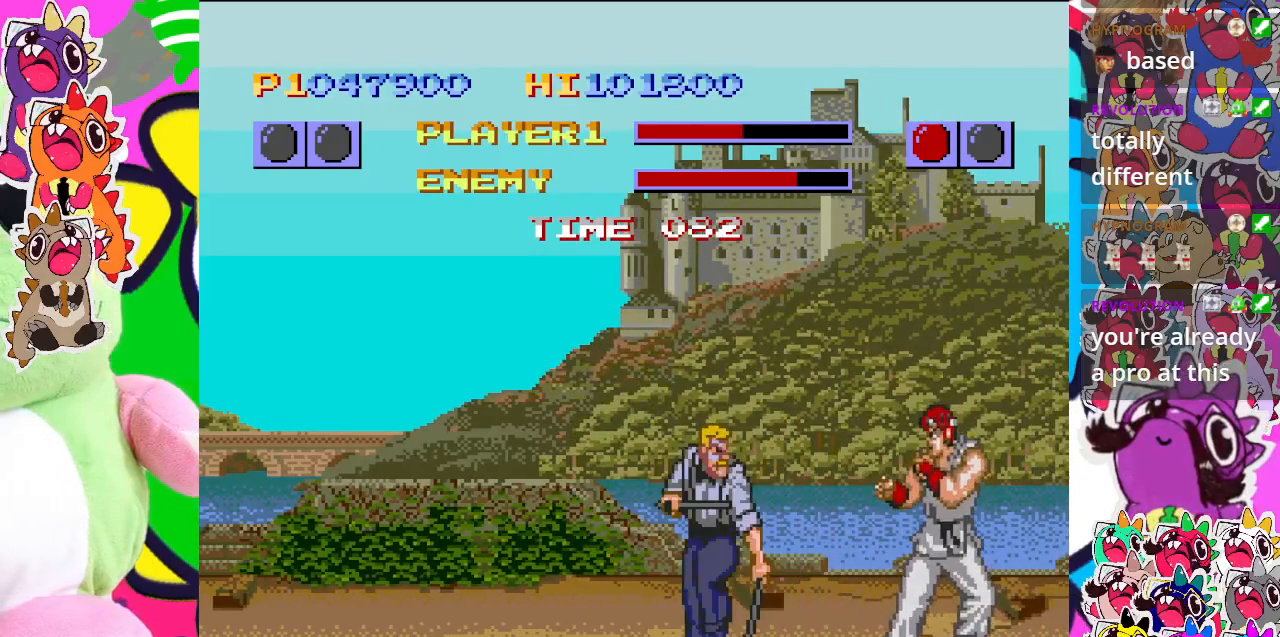
{"buttons": ["CROSS", "DPAD_DOWN"], "left_stick": "center", "events": [[83, "CROSS", "up"], [100, "DPAD_DOWN", "down"], [133, "CROSS", "down"], [183, "DPAD_RIGHT", "up"], [233, "DPAD_LEFT", "down"], [250, "CROSS", "up"], [283, "DPAD_DOWN", "up"], [300, "CROSS", "down"], [400, "CROSS", "up"], [433, "DPAD_DOWN", "down"], [433, "DPAD_LEFT", "up"], [467, "CROSS", "down"]]}
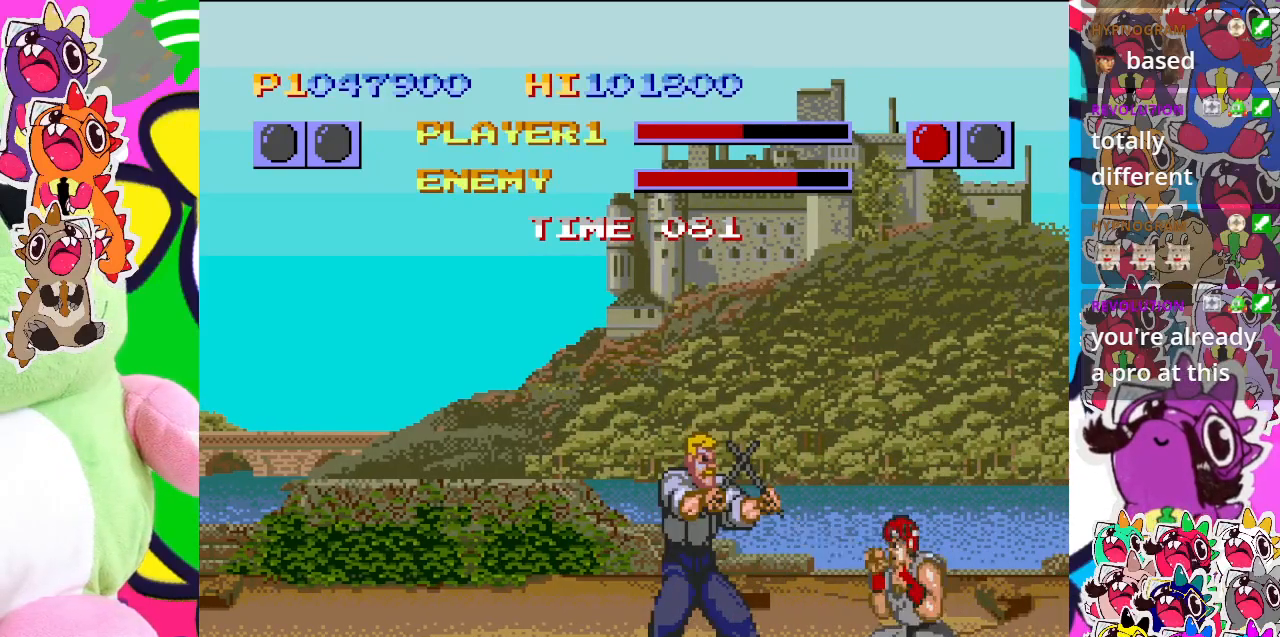
{"buttons": ["CROSS", "DPAD_DOWN"], "left_stick": "center", "events": [[50, "DPAD_DOWN", "up"], [50, "DPAD_LEFT", "down"], [83, "CROSS", "up"], [150, "CROSS", "down"], [200, "DPAD_DOWN", "down"], [200, "DPAD_LEFT", "up"], [250, "CROSS", "up"], [300, "DPAD_DOWN", "up"], [300, "DPAD_LEFT", "down"], [317, "CROSS", "down"], [417, "DPAD_LEFT", "up"], [450, "CROSS", "up"], [450, "DPAD_DOWN", "down"], [483, "CROSS", "down"]]}
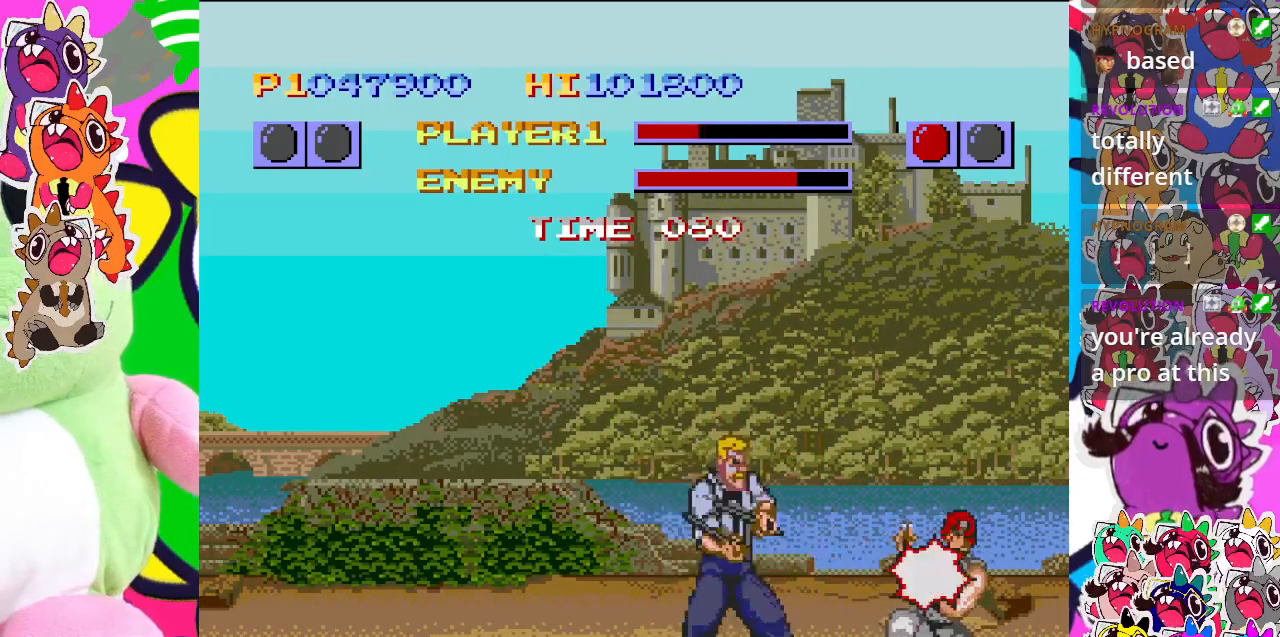
{"buttons": ["CROSS", "DPAD_DOWN"], "left_stick": "center", "events": [[17, "DPAD_LEFT", "down"], [50, "DPAD_DOWN", "up"], [100, "CROSS", "up"], [167, "CROSS", "down"], [183, "DPAD_DOWN", "down"], [183, "DPAD_LEFT", "up"], [250, "CROSS", "up"], [283, "DPAD_LEFT", "down"], [300, "DPAD_DOWN", "up"], [350, "CROSS", "down"], [417, "CROSS", "up"], [450, "DPAD_DOWN", "down"], [450, "DPAD_LEFT", "up"], [483, "CROSS", "down"]]}
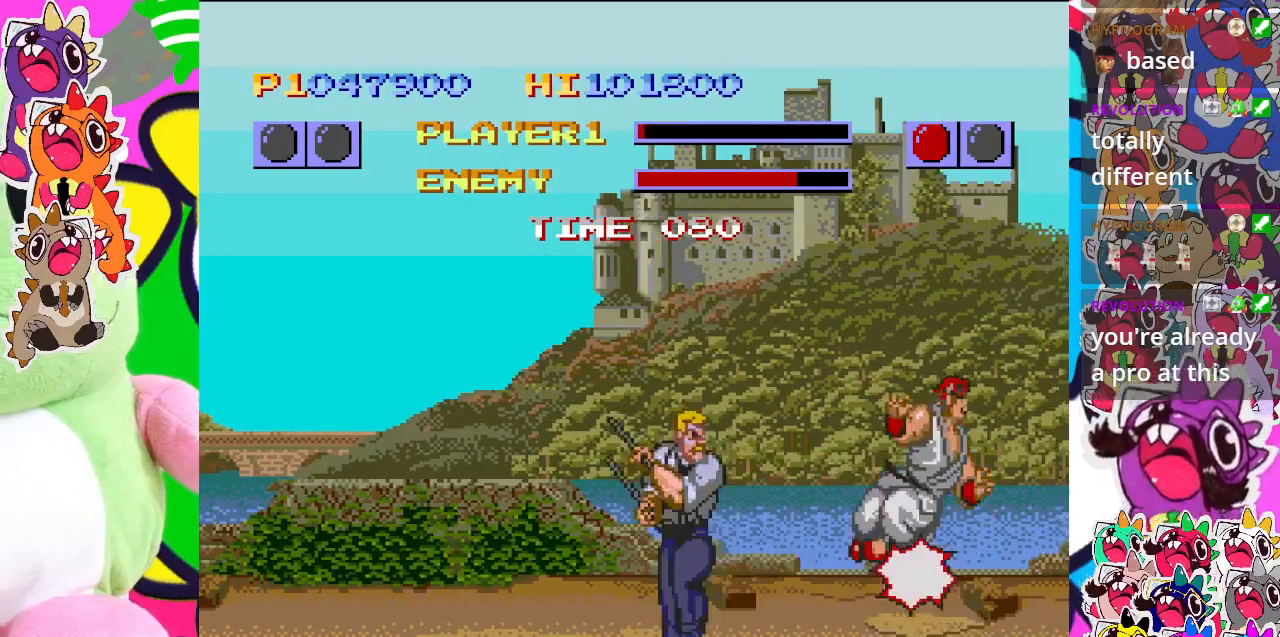
{"buttons": ["DPAD_UP", "DPAD_RIGHT"], "left_stick": "center", "events": [[67, "DPAD_LEFT", "down"], [83, "DPAD_DOWN", "up"], [100, "CROSS", "up"], [183, "DPAD_LEFT", "up"], [200, "CROSS", "down"], [233, "CROSS", "up"], [267, "DPAD_RIGHT", "down"], [467, "DPAD_UP", "down"]]}
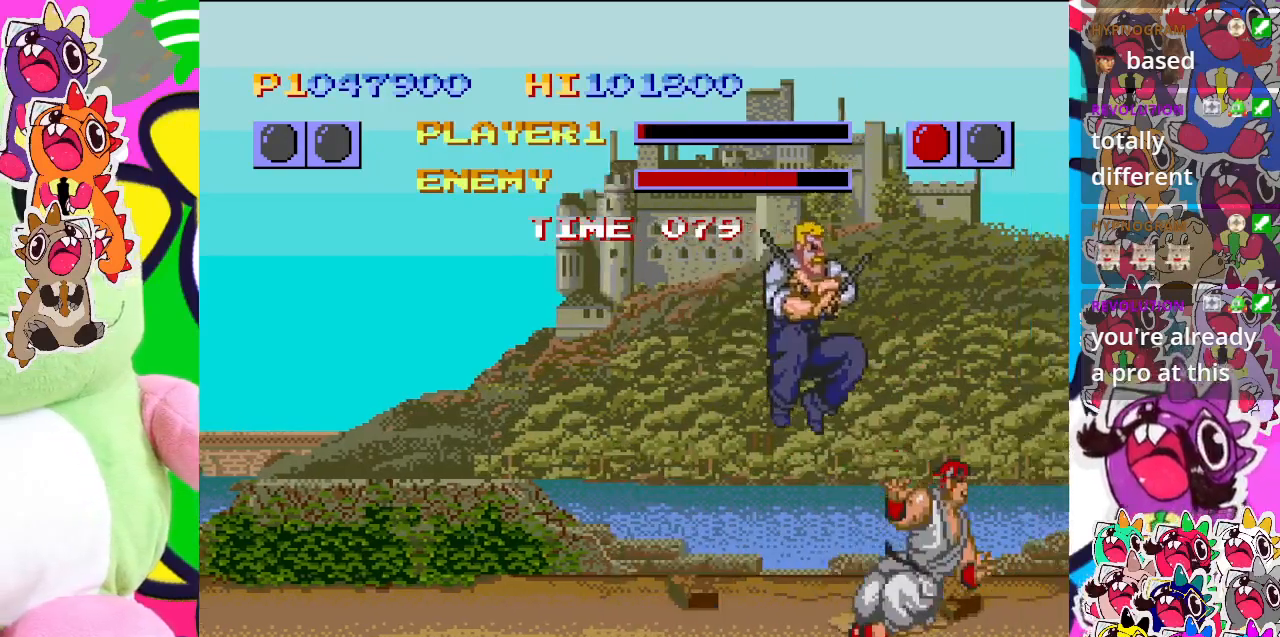
{"buttons": ["SQUARE", "DPAD_DOWN", "DPAD_RIGHT"], "left_stick": "center", "events": [[150, "SQUARE", "down"], [200, "SQUARE", "up"], [233, "DPAD_UP", "up"], [283, "SQUARE", "down"], [383, "SQUARE", "up"], [467, "SQUARE", "down"], [500, "DPAD_DOWN", "down"]]}
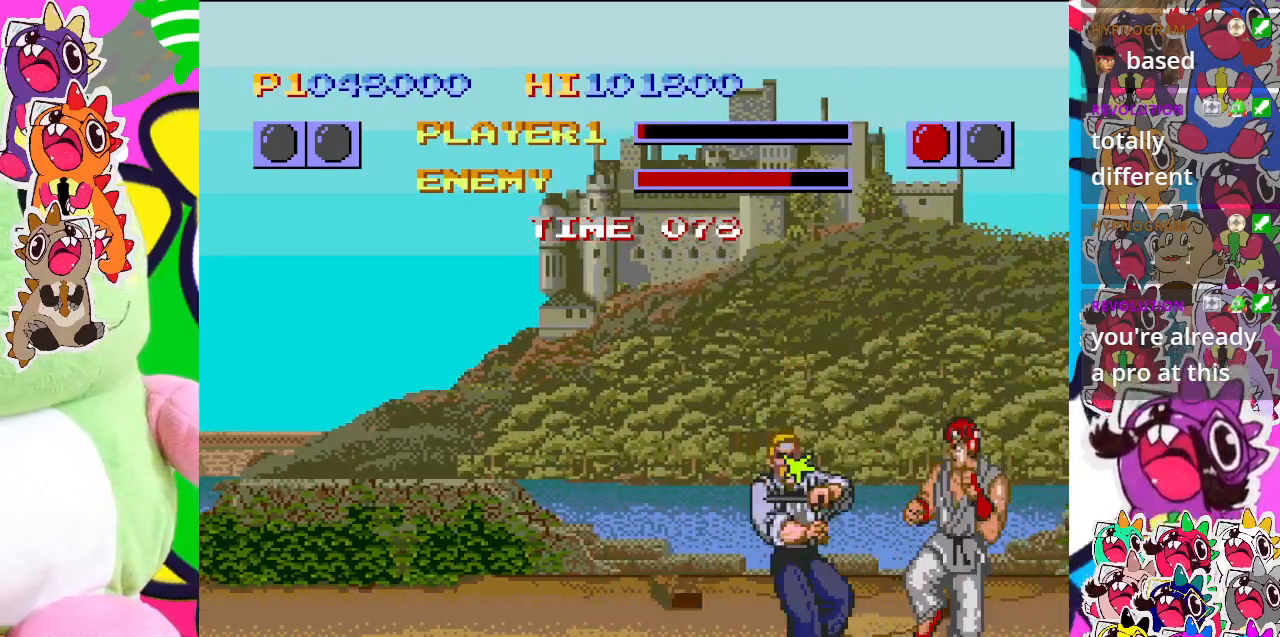
{"buttons": ["SQUARE", "DPAD_DOWN", "DPAD_RIGHT"], "left_stick": "center", "events": [[233, "SQUARE", "up"], [300, "SQUARE", "down"], [417, "SQUARE", "up"], [500, "SQUARE", "down"]]}
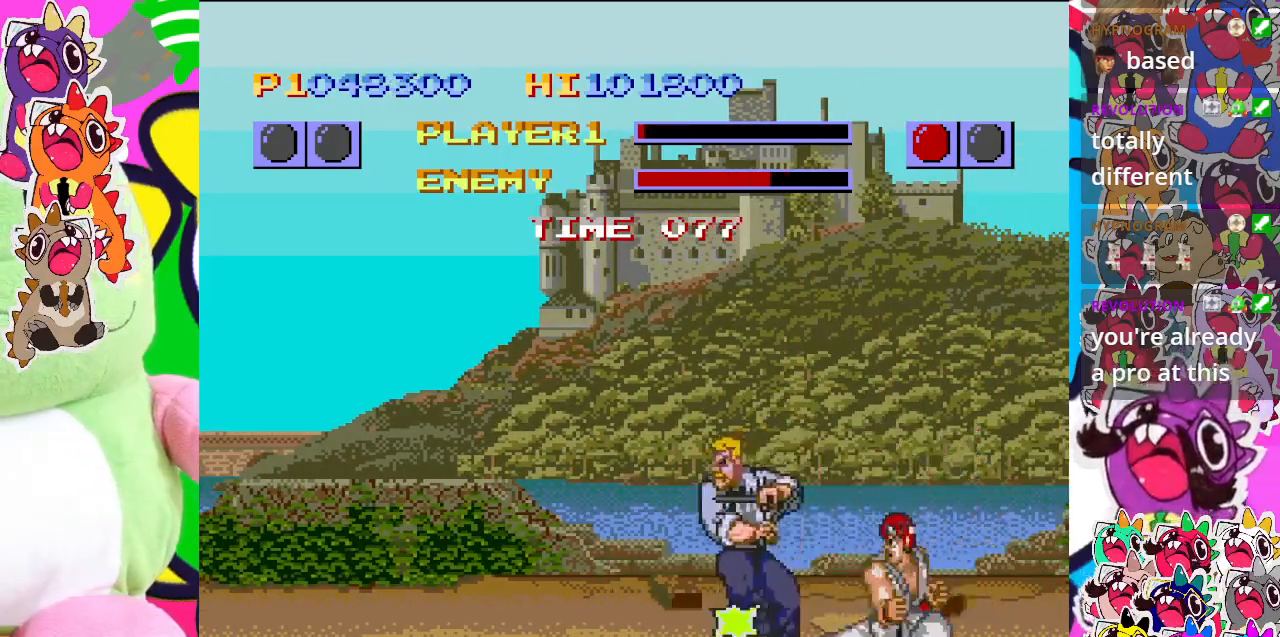
{"buttons": ["SQUARE", "DPAD_DOWN", "DPAD_RIGHT"], "left_stick": "center", "events": [[133, "SQUARE", "up"], [183, "SQUARE", "down"], [317, "SQUARE", "up"], [367, "SQUARE", "down"], [467, "SQUARE", "up"], [500, "SQUARE", "down"]]}
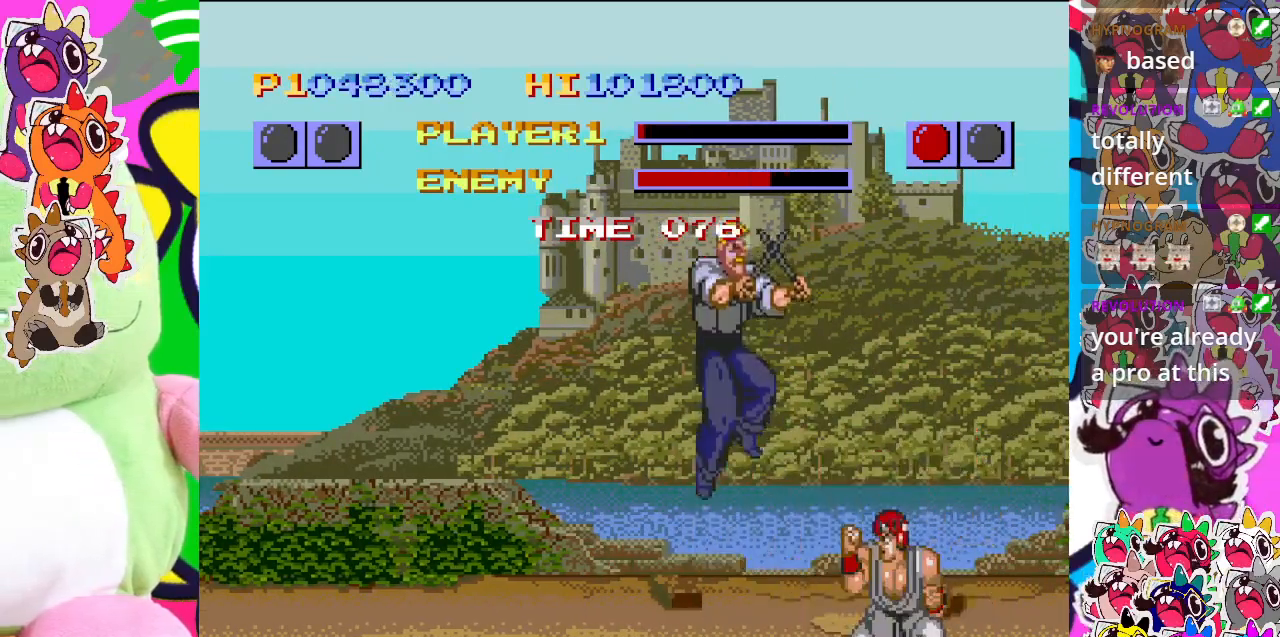
{"buttons": ["DPAD_RIGHT"], "left_stick": "center", "events": [[117, "SQUARE", "up"], [167, "DPAD_DOWN", "up"], [350, "SQUARE", "down"], [450, "SQUARE", "up"]]}
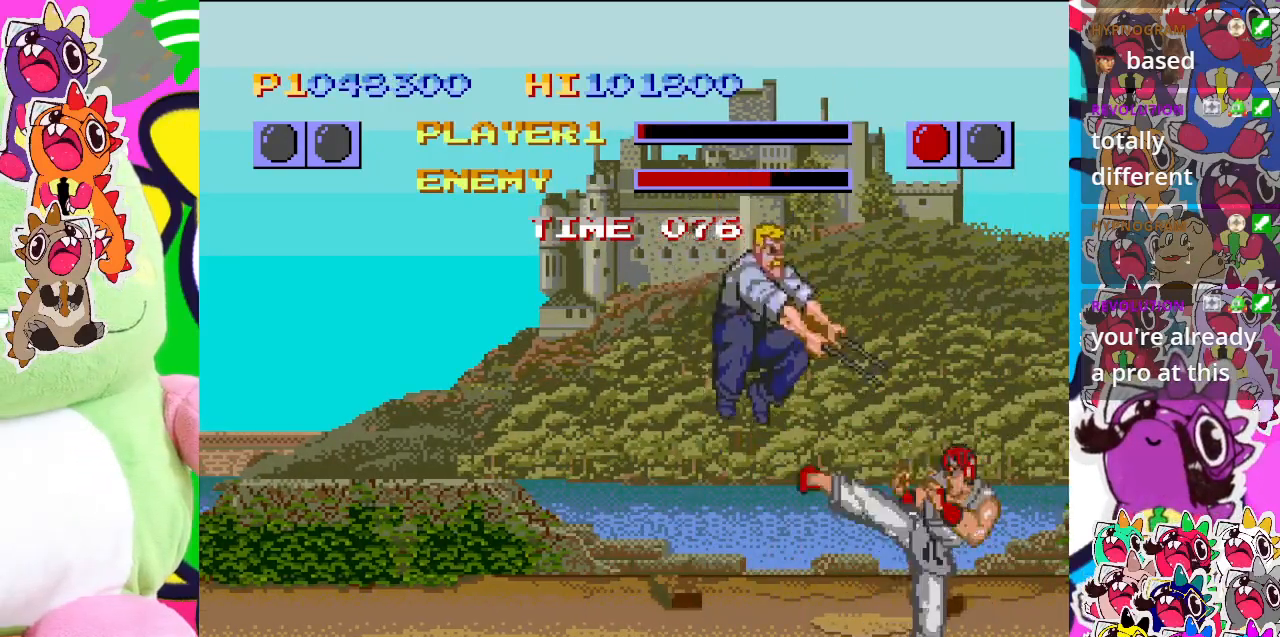
{"buttons": ["DPAD_DOWN", "DPAD_RIGHT"], "left_stick": "center", "events": [[33, "SQUARE", "down"], [283, "SQUARE", "up"], [450, "DPAD_DOWN", "down"]]}
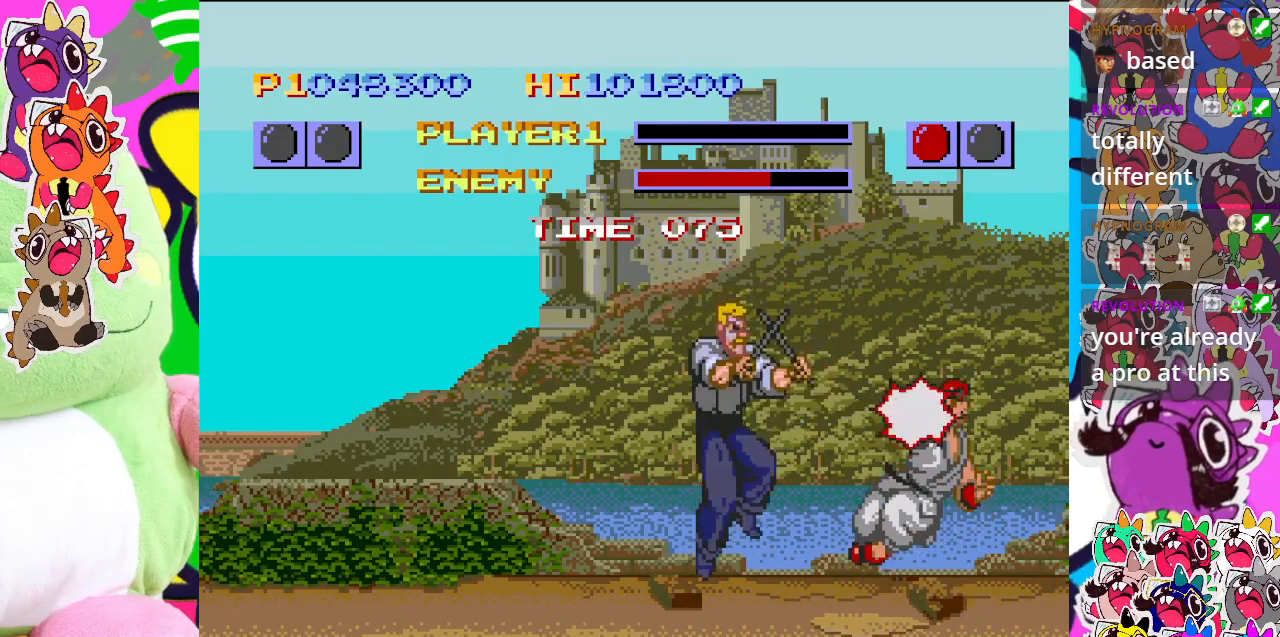
{"buttons": [], "left_stick": "center", "events": [[250, "DPAD_DOWN", "up"], [250, "DPAD_RIGHT", "up"]]}